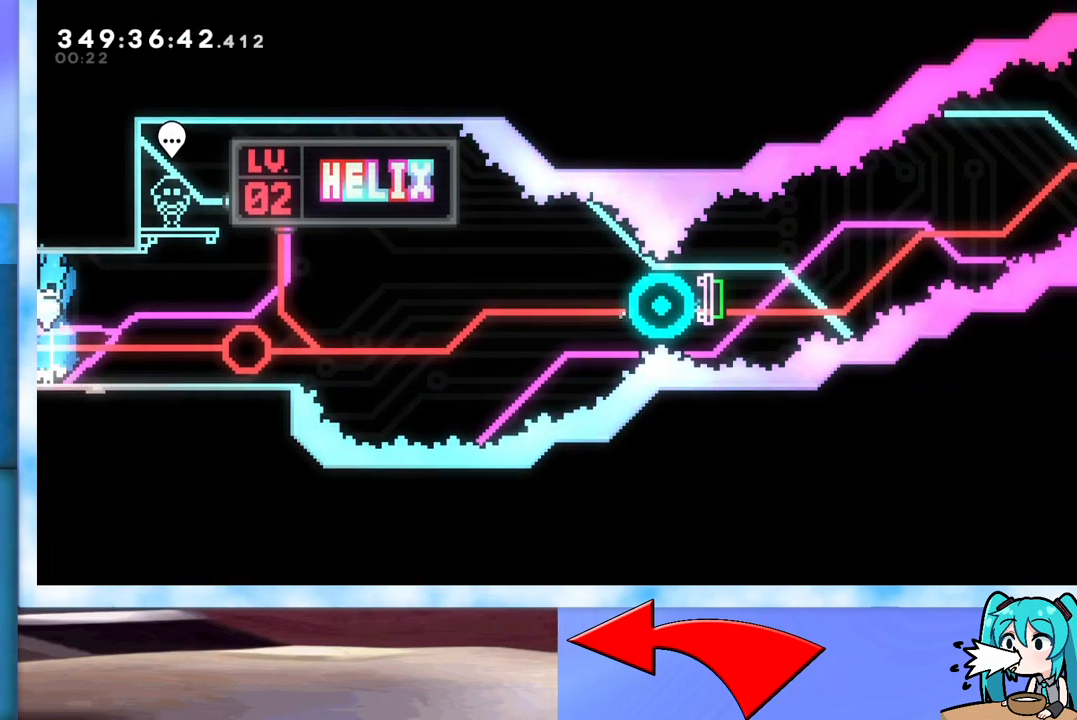
Gameplay with keyboard; each line is a JSON object with the keys held at the frame after it. "events" lists presses ("down") and releases ("up") of "dash", "demo", "down", "grab", "j2", "jump", "left", "pause", "right" and "up" between this image and that frame as [ms after this image, input, new state], when the widget could be followed in between. No other keys are recorded. Mouse input is not recorded. Key names are as the overlay labels them; some are game actions (e.g. jump) rather than physical keys.
{"keys": ["right", "up"], "events": [[17, "dash", "up"], [300, "dash", "down"], [433, "dash", "up"], [433, "right", "down"]]}
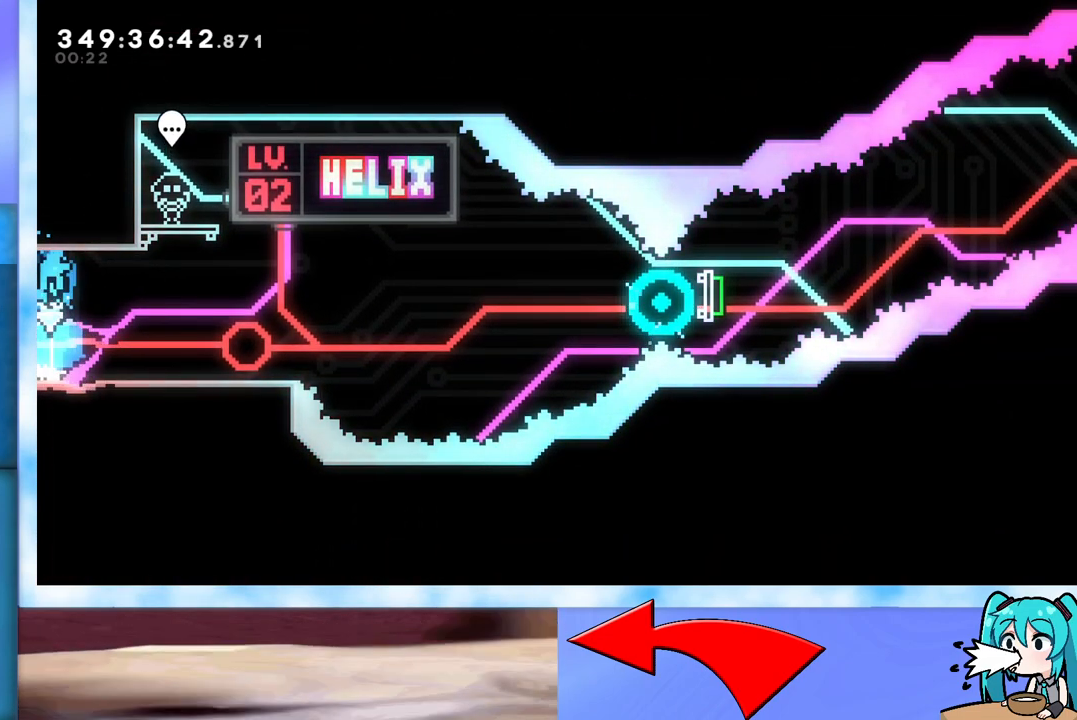
{"keys": ["right"], "events": [[33, "up", "up"]]}
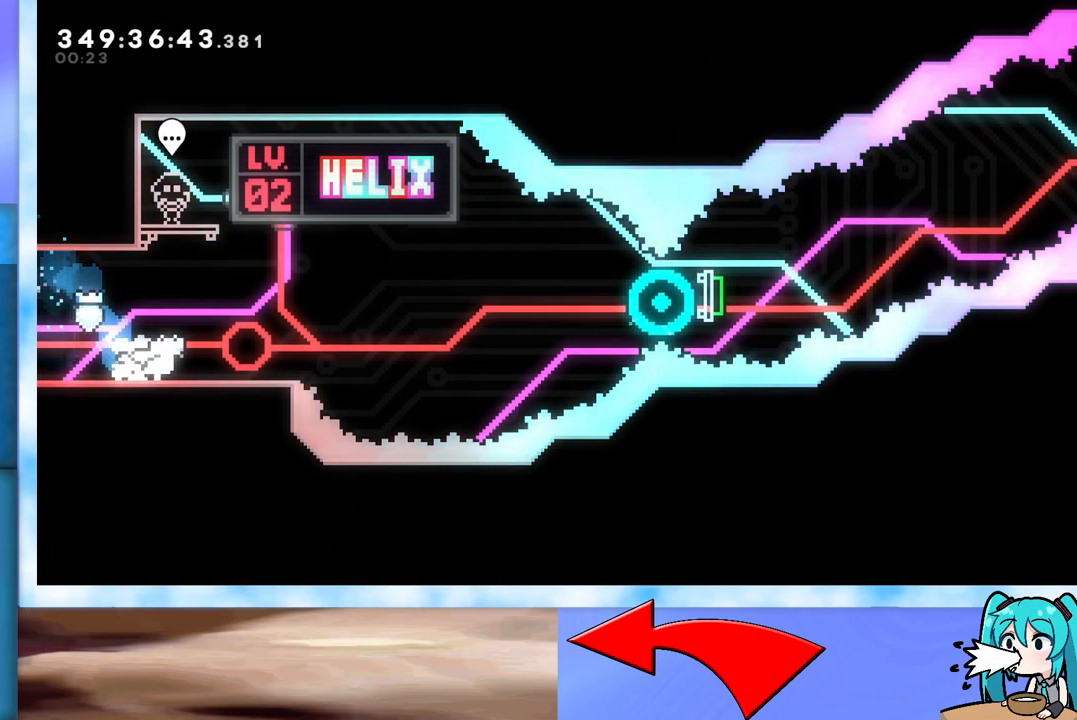
{"keys": ["dash", "down", "jump", "right"], "events": [[383, "dash", "down"], [383, "down", "down"], [433, "jump", "down"]]}
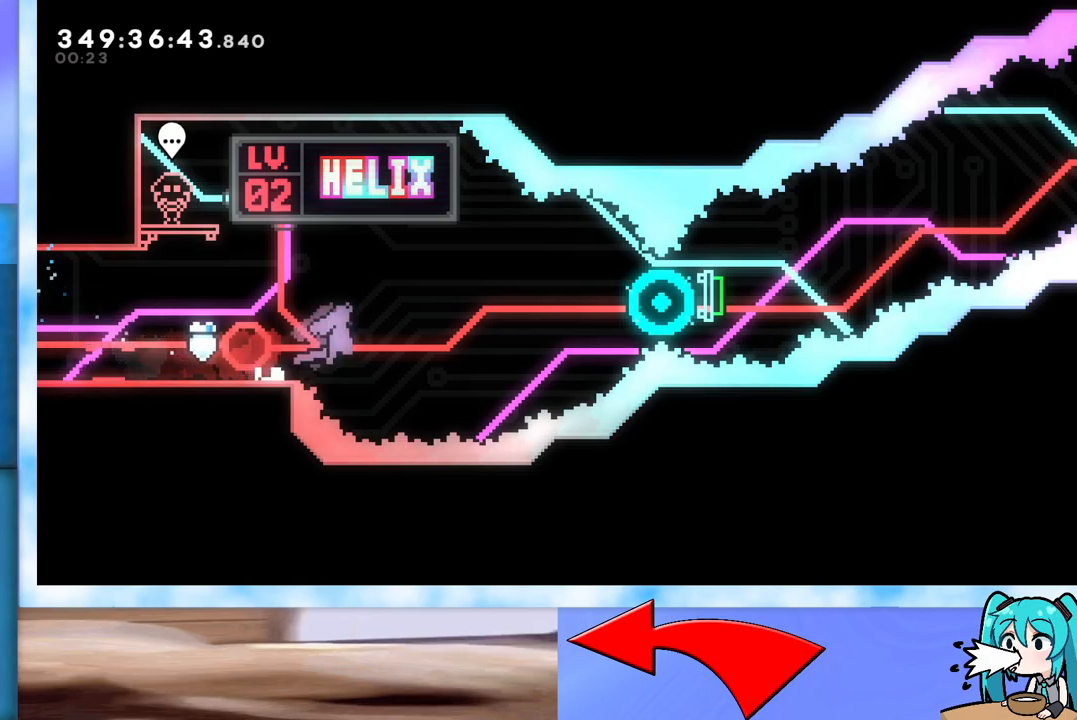
{"keys": ["jump", "right"], "events": [[117, "down", "up"], [483, "dash", "up"]]}
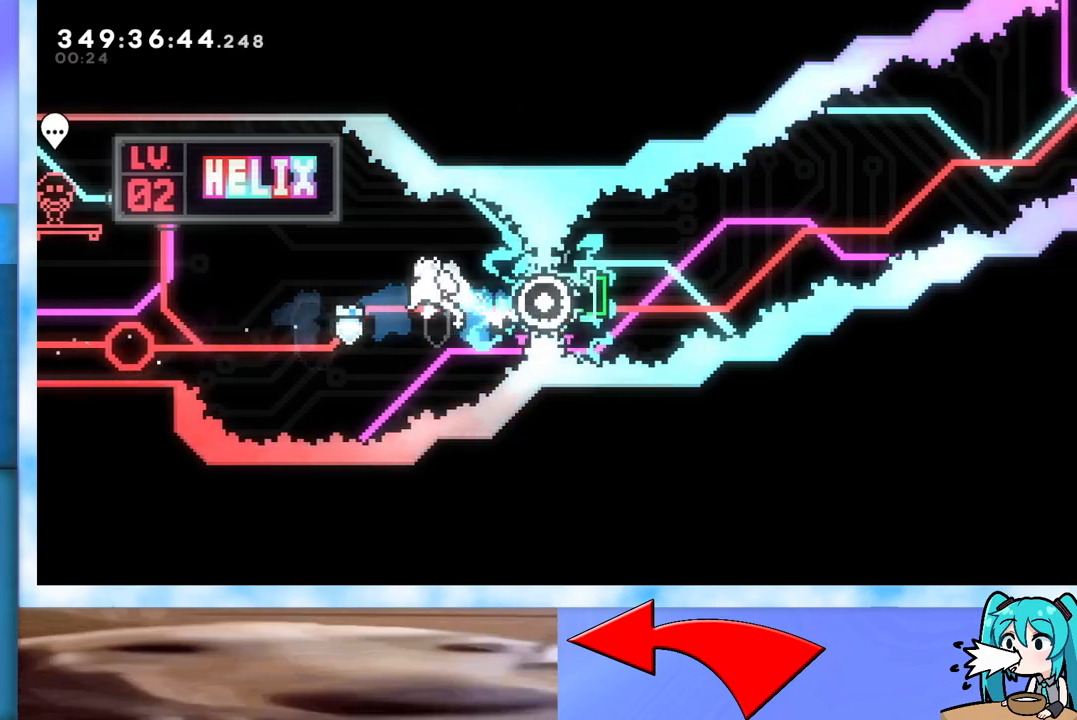
{"keys": ["right"], "events": [[83, "dash", "down"], [400, "dash", "up"], [500, "jump", "up"]]}
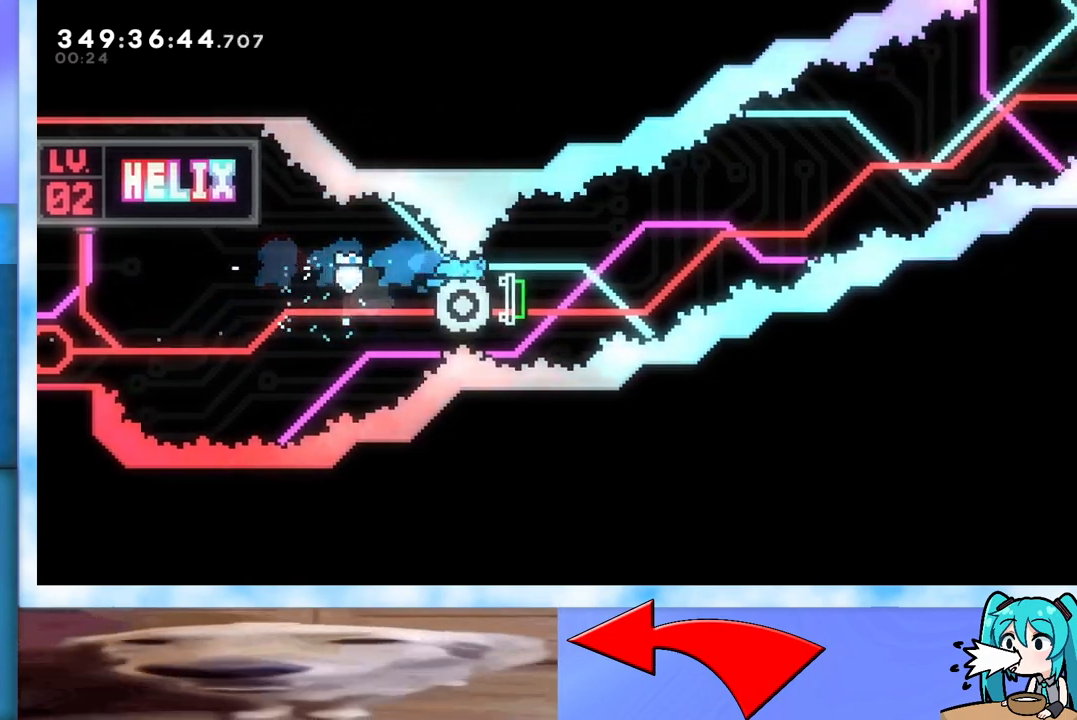
{"keys": [], "events": [[50, "right", "up"]]}
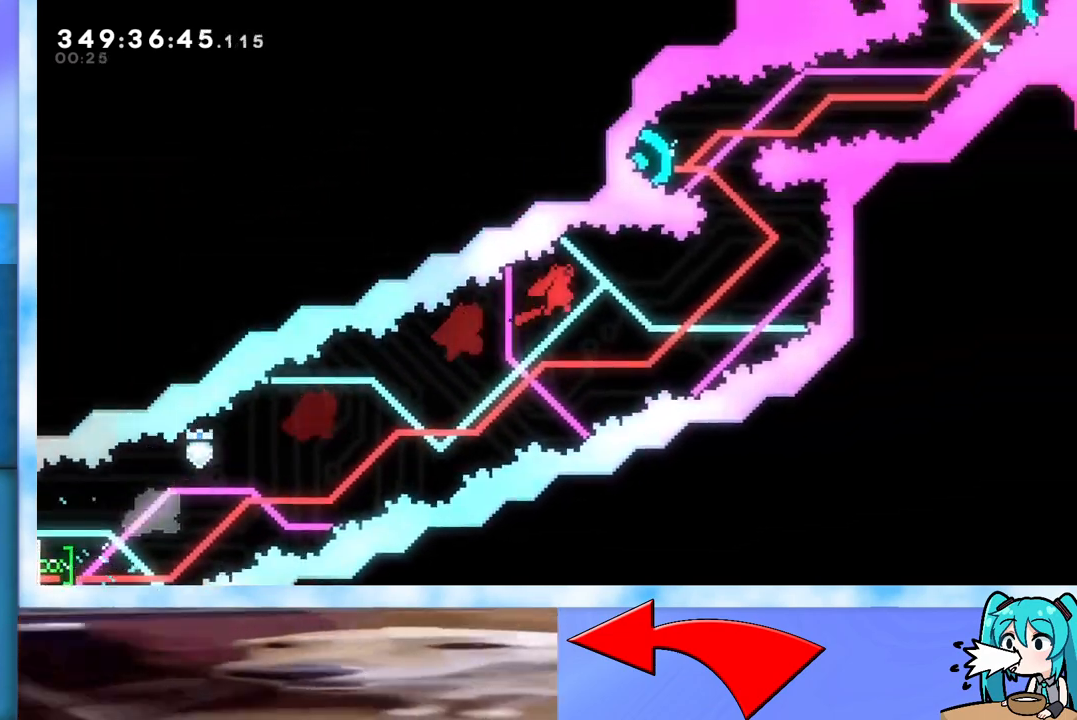
{"keys": ["left", "up"], "events": [[217, "dash", "down"], [217, "left", "down"], [217, "up", "down"], [467, "dash", "up"]]}
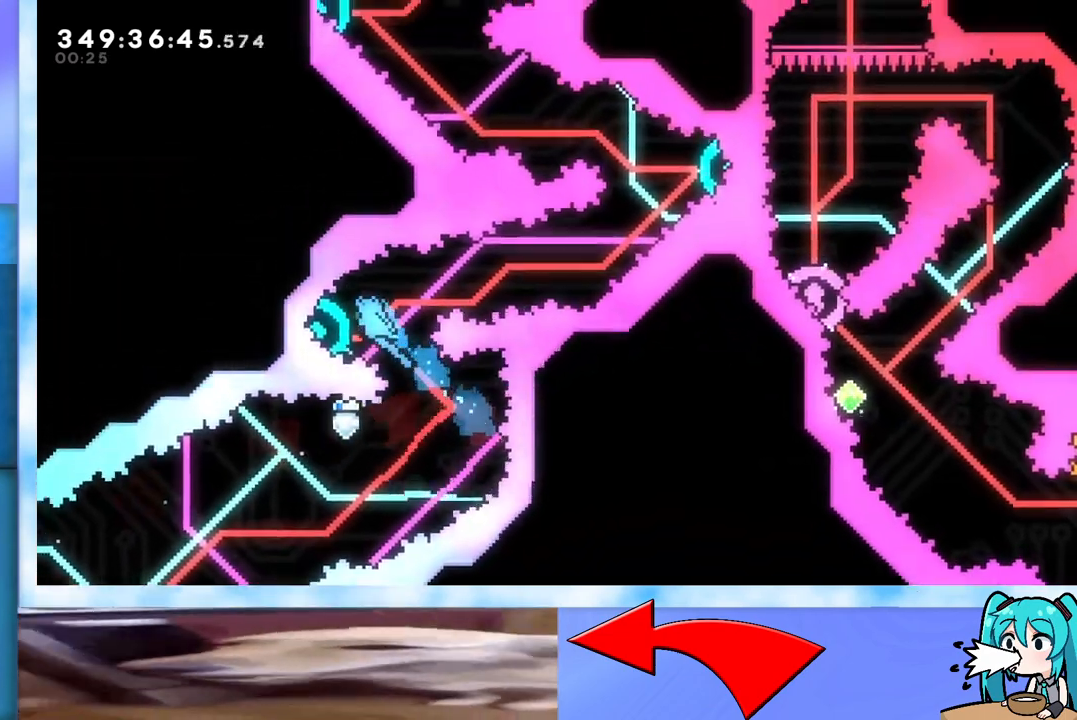
{"keys": ["dash", "right", "up"], "events": [[67, "left", "up"], [433, "right", "down"], [483, "dash", "down"]]}
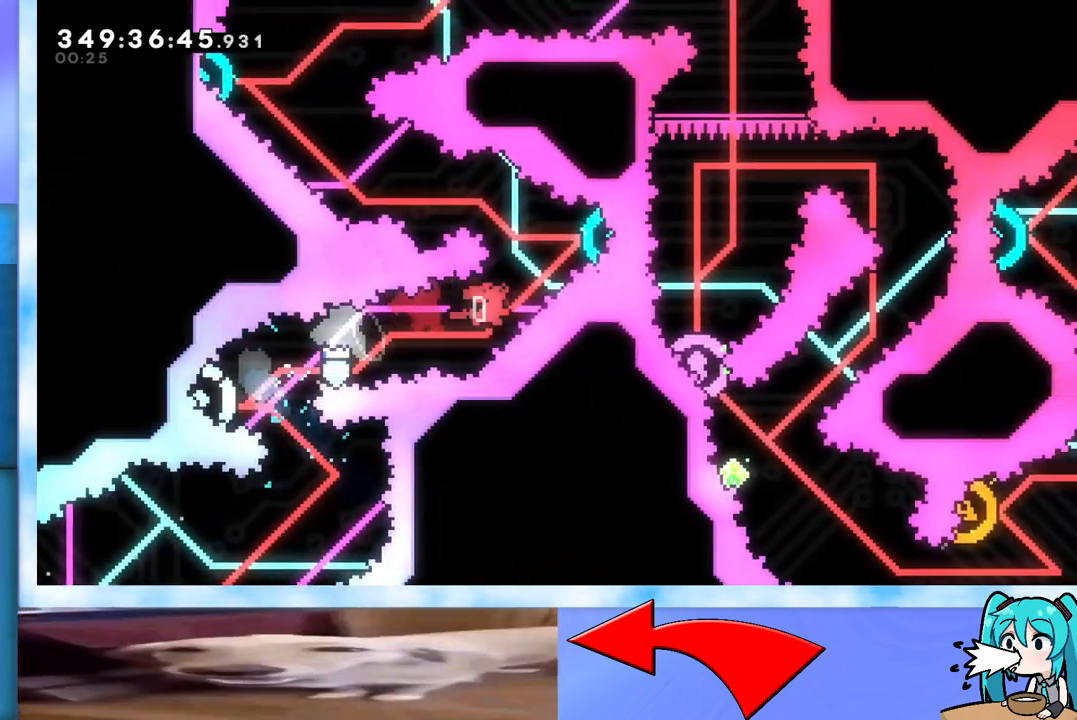
{"keys": ["dash", "left", "up"], "events": [[117, "dash", "up"], [167, "right", "up"], [433, "dash", "down"], [433, "left", "down"]]}
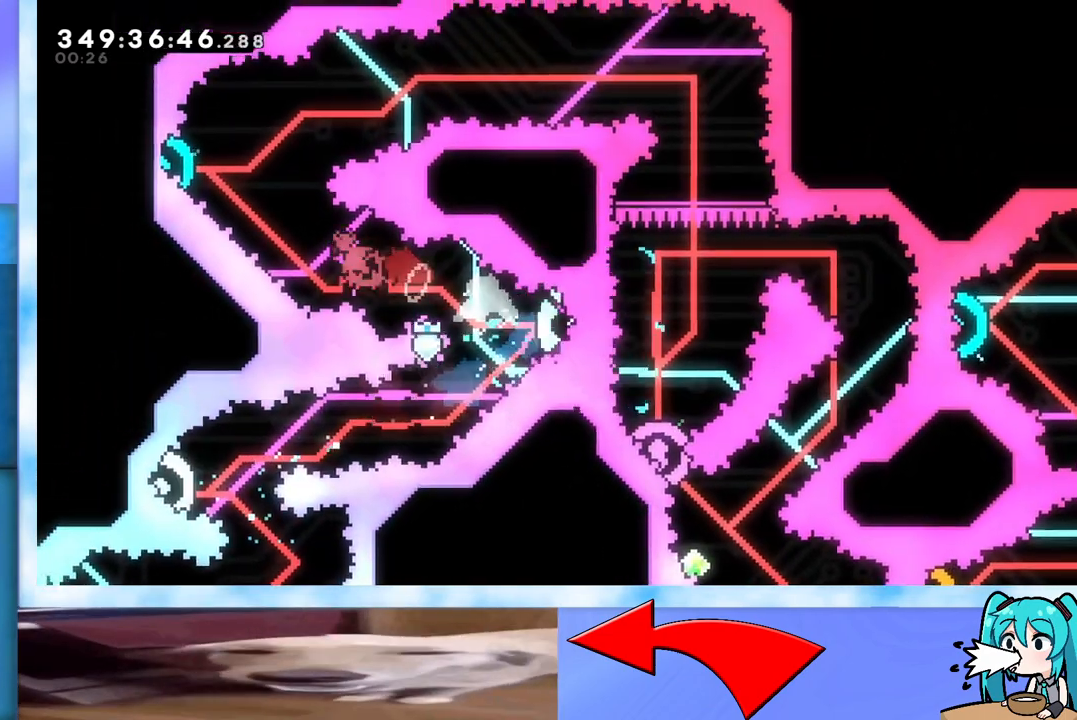
{"keys": ["up"], "events": [[183, "dash", "up"], [283, "left", "up"]]}
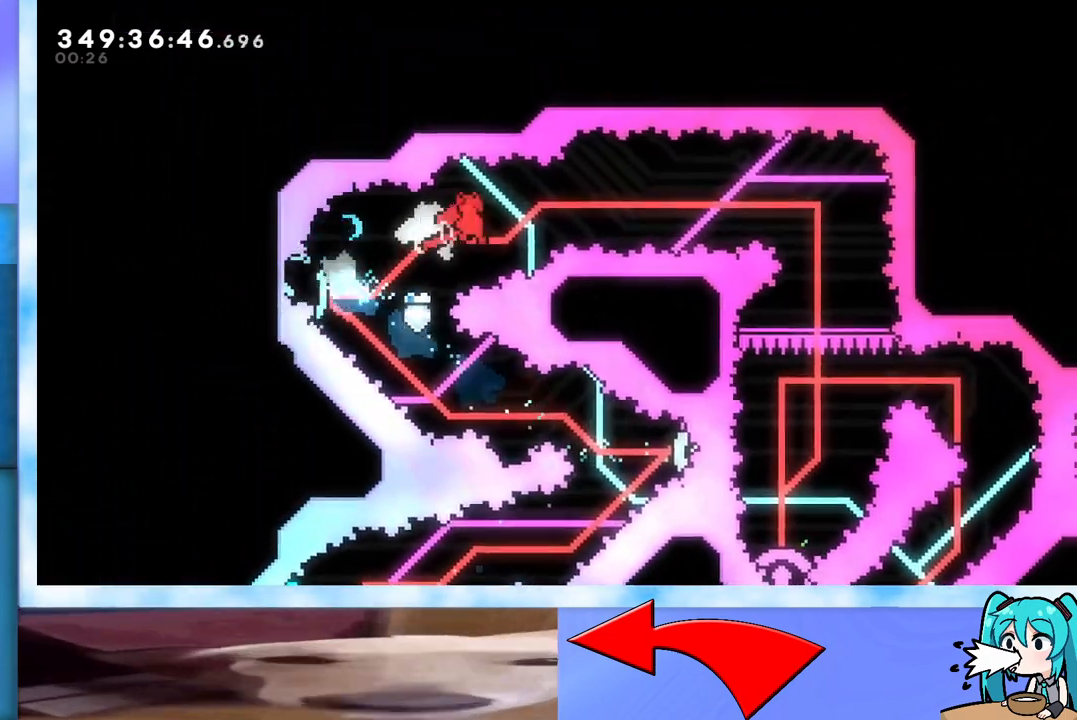
{"keys": [], "events": [[17, "up", "up"], [150, "right", "down"], [233, "dash", "down"], [383, "dash", "up"], [433, "right", "up"]]}
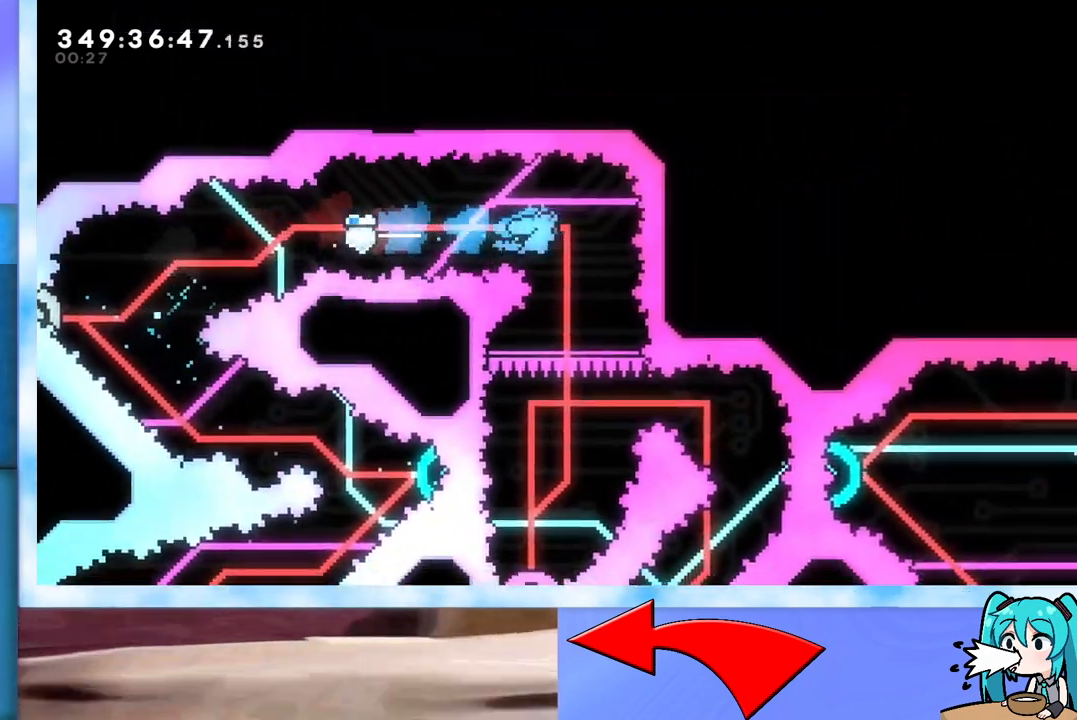
{"keys": ["left"], "events": [[350, "left", "down"]]}
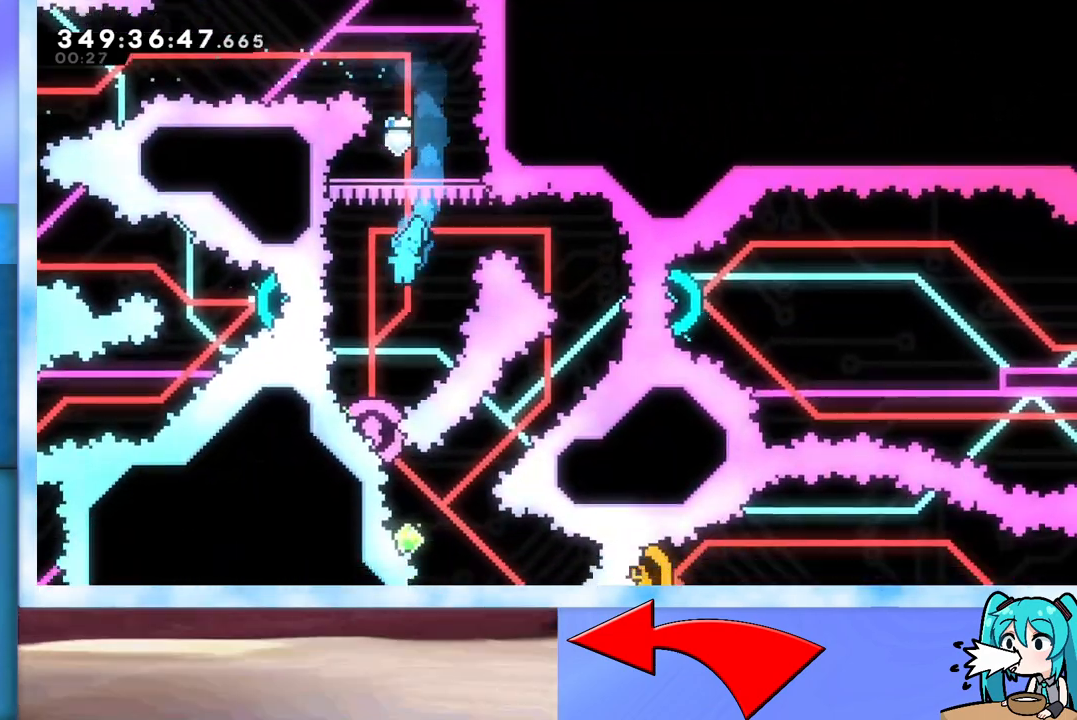
{"keys": [], "events": [[33, "left", "up"]]}
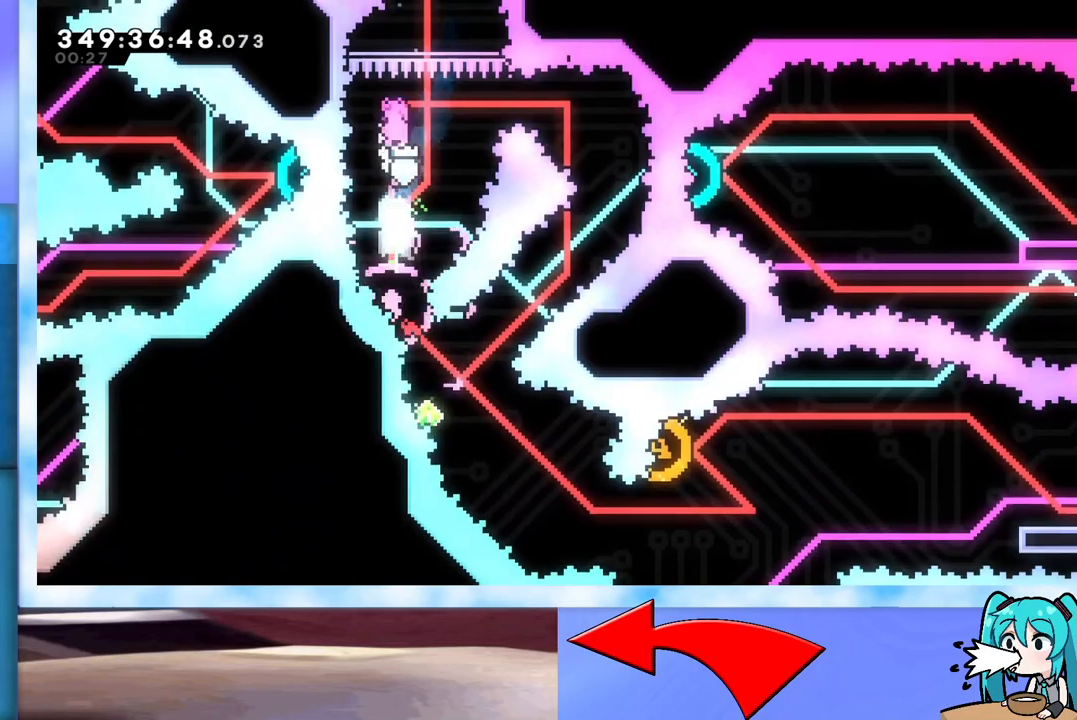
{"keys": [], "events": [[100, "dash", "down"], [100, "right", "down"], [233, "dash", "up"], [283, "right", "up"]]}
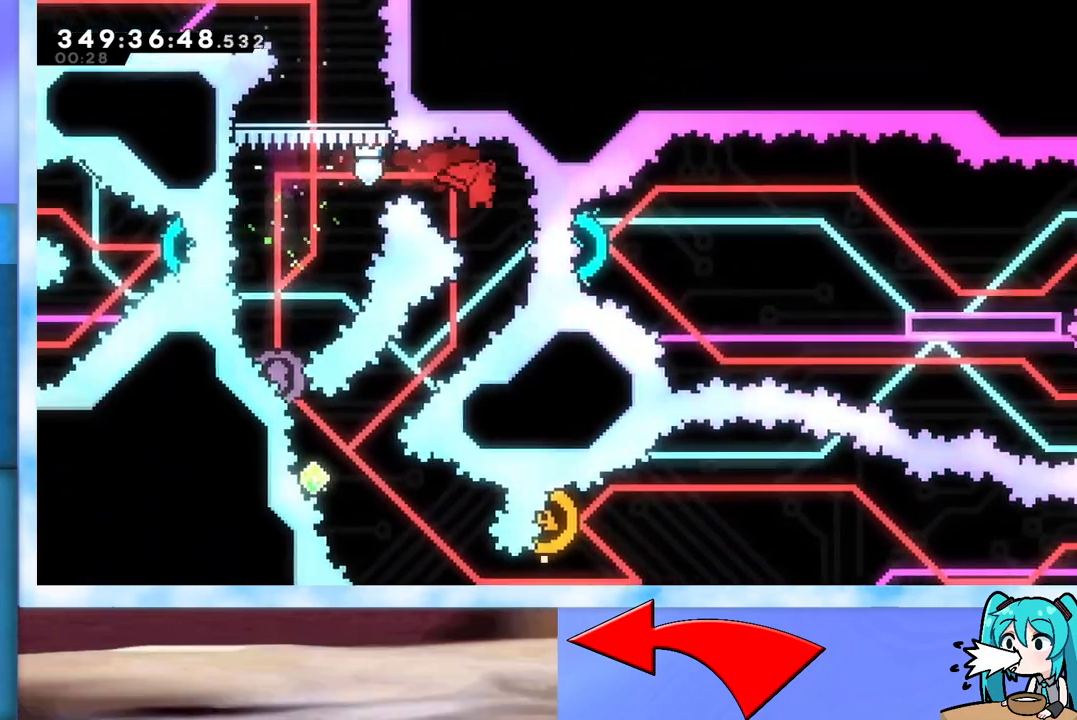
{"keys": ["left"], "events": [[200, "left", "down"], [250, "dash", "down"], [250, "down", "down"], [383, "dash", "up"], [433, "down", "up"]]}
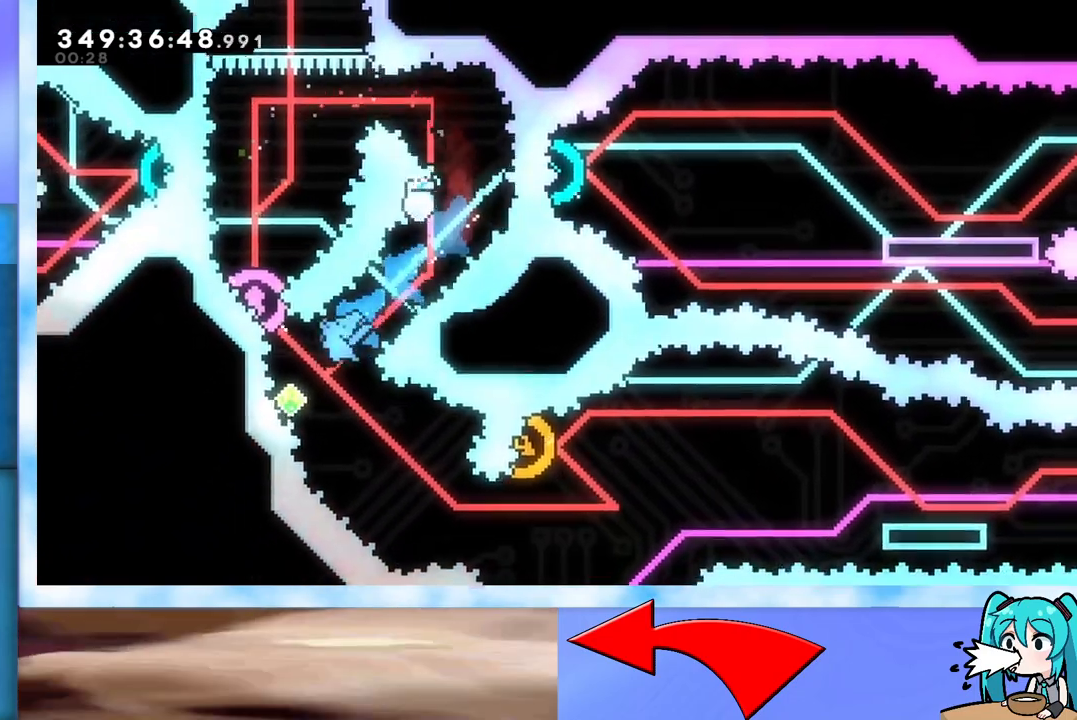
{"keys": ["right"], "events": [[83, "dash", "down"], [83, "up", "down"], [267, "dash", "up"], [267, "left", "up"], [317, "up", "up"], [417, "right", "down"]]}
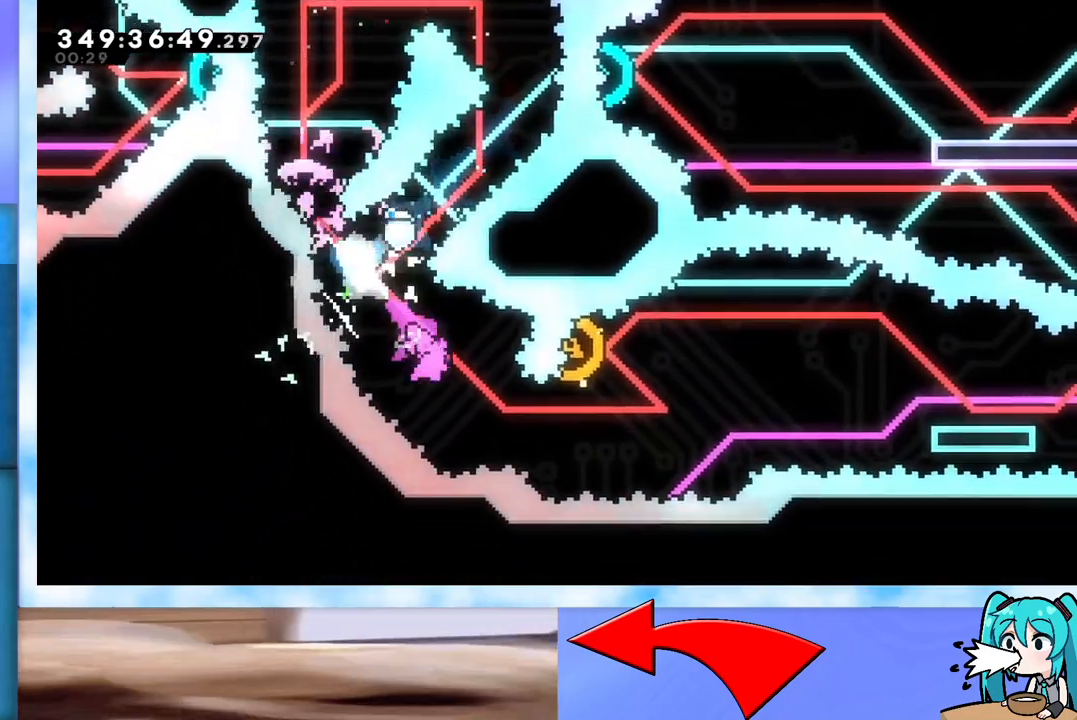
{"keys": ["right"], "events": [[133, "dash", "down"], [467, "dash", "up"]]}
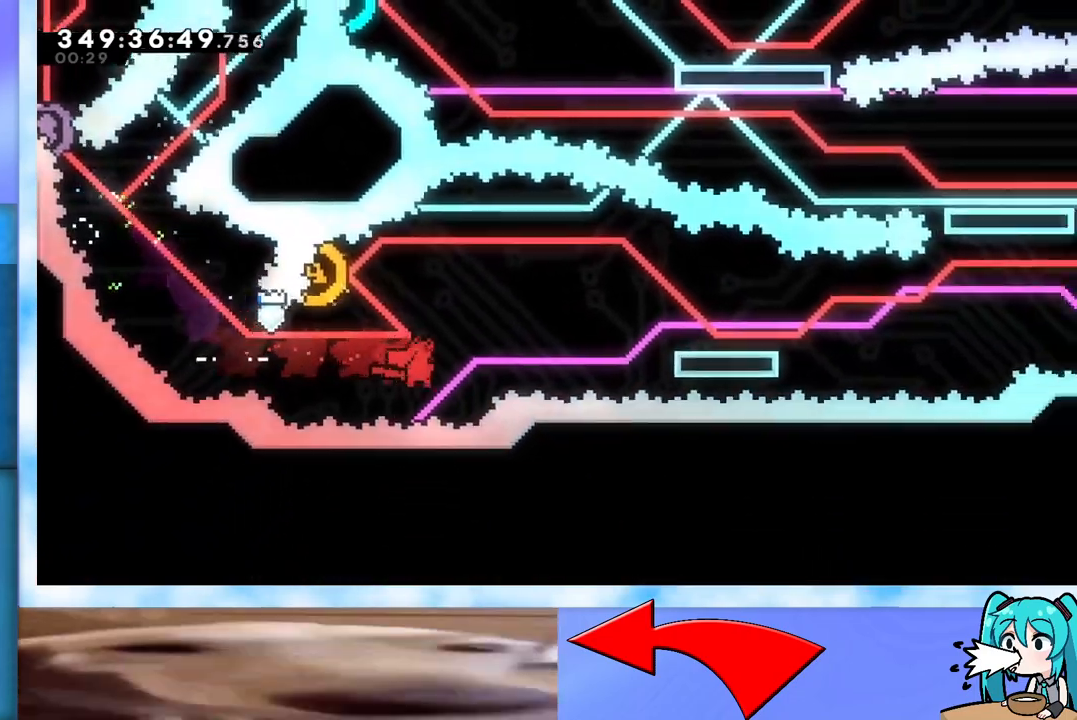
{"keys": ["right"], "events": [[67, "dash", "down"], [67, "left", "down"], [67, "up", "down"], [117, "right", "up"], [217, "left", "up"], [217, "right", "down"], [250, "up", "up"], [300, "dash", "up"]]}
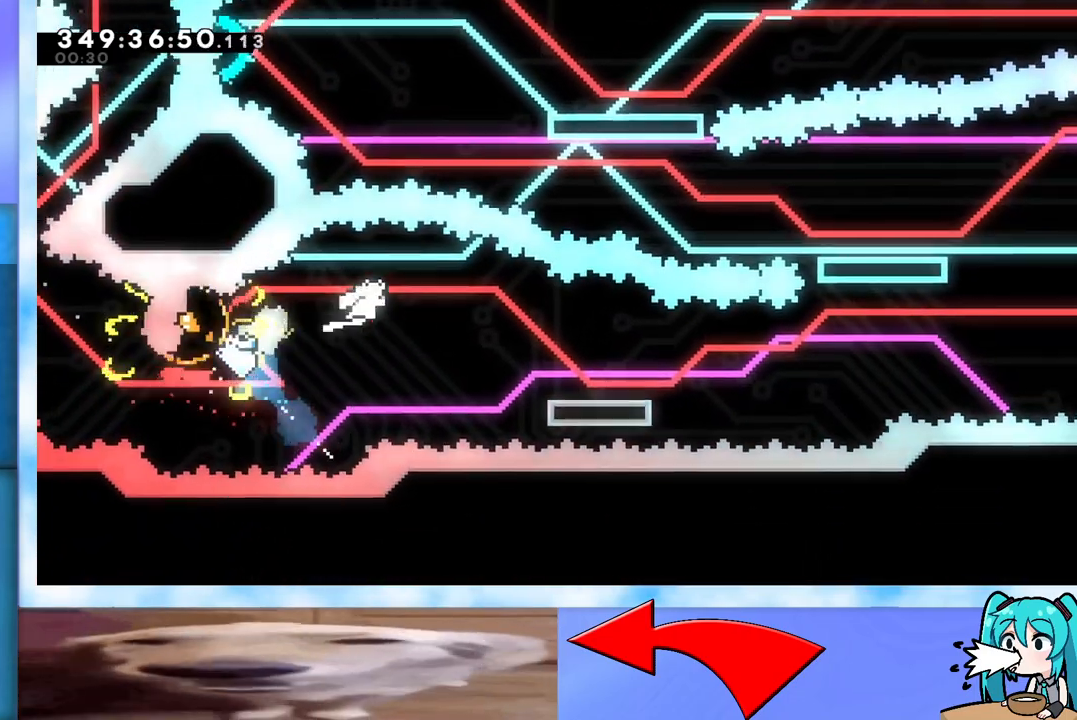
{"keys": ["jump", "right"], "events": [[133, "dash", "down"], [133, "down", "down"], [317, "dash", "up"], [317, "down", "up"], [417, "jump", "down"]]}
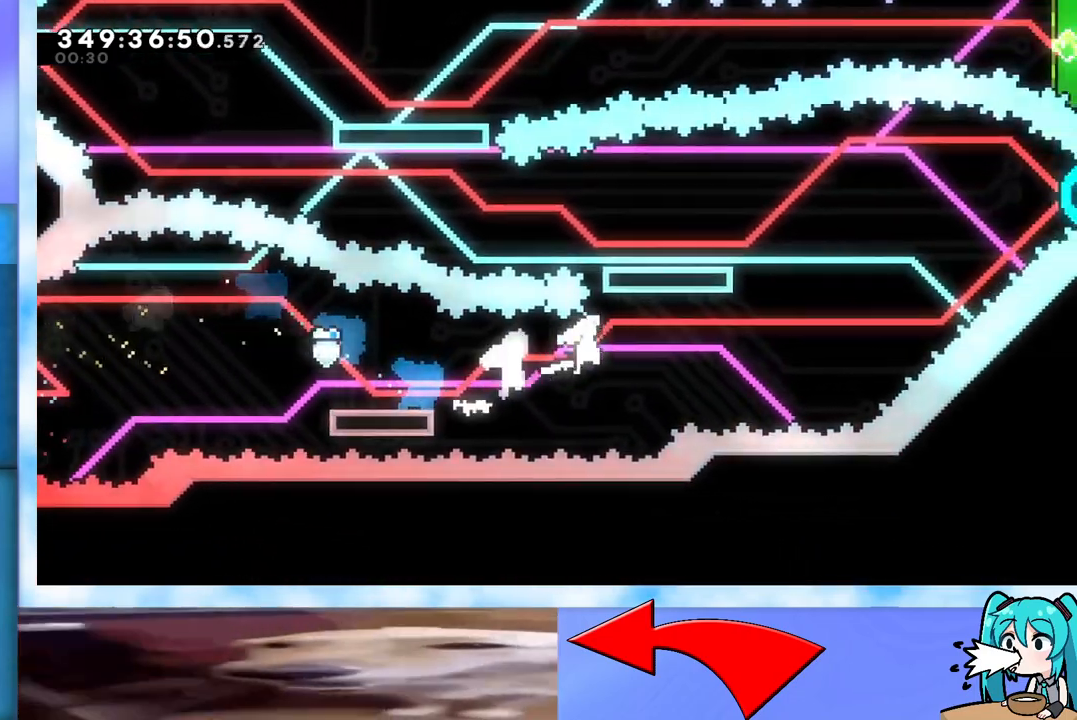
{"keys": ["jump", "left", "right", "up"], "events": [[17, "up", "down"], [333, "dash", "down"], [433, "dash", "up"], [483, "left", "down"]]}
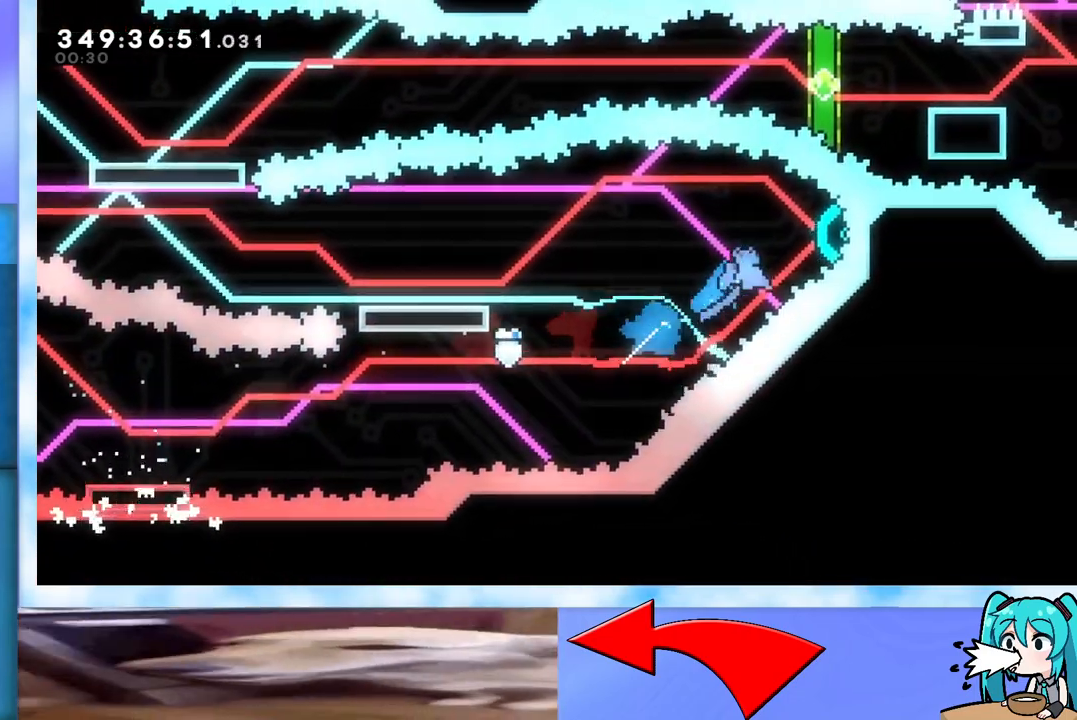
{"keys": ["dash", "down", "jump", "left"], "events": [[17, "right", "up"], [17, "up", "up"], [383, "down", "down"], [433, "dash", "down"]]}
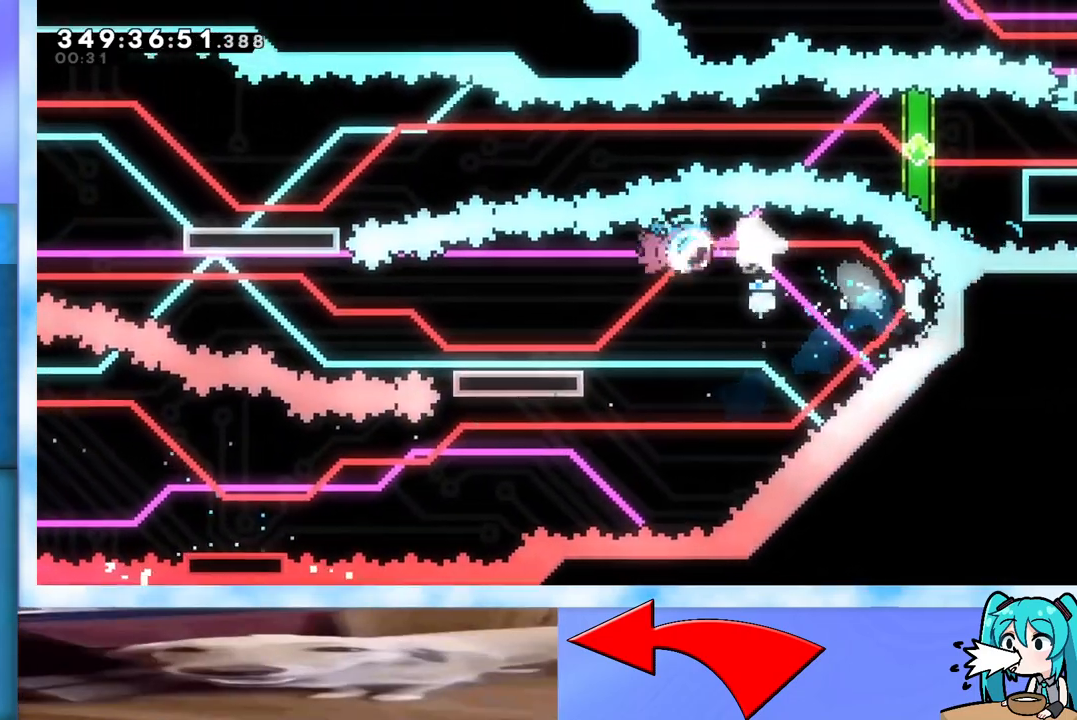
{"keys": ["jump", "left", "up"], "events": [[83, "dash", "up"], [133, "down", "up"], [133, "jump", "up"], [217, "jump", "down"], [367, "up", "down"]]}
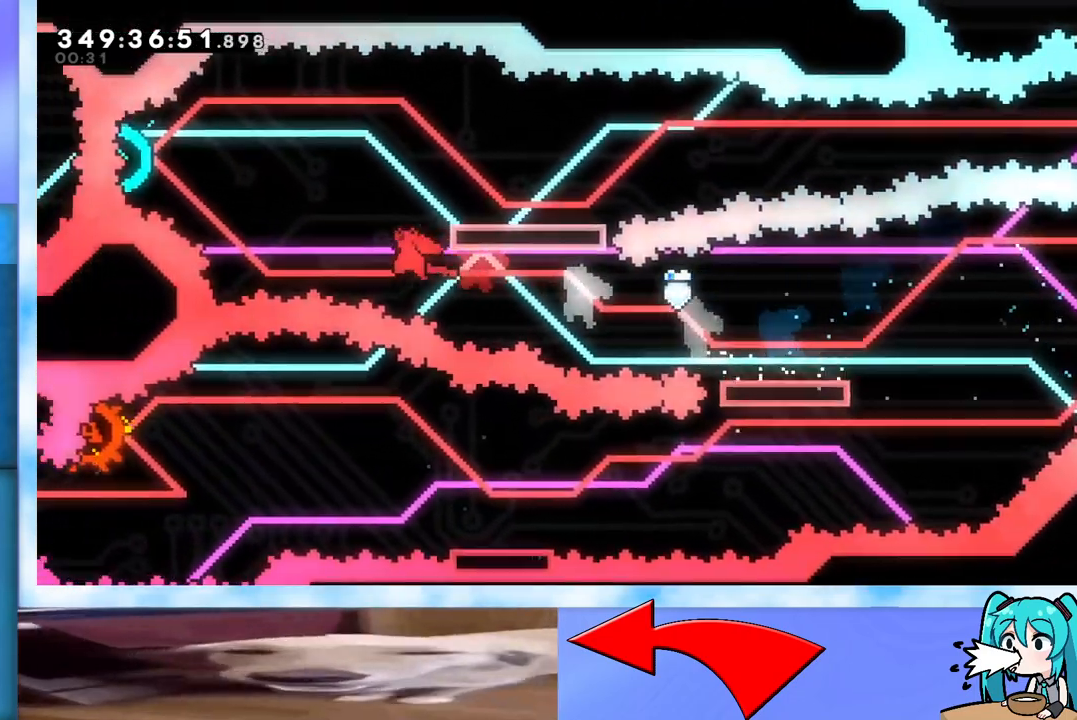
{"keys": ["jump", "right"], "events": [[150, "dash", "down"], [233, "dash", "up"], [233, "right", "down"], [283, "left", "up"], [283, "up", "up"]]}
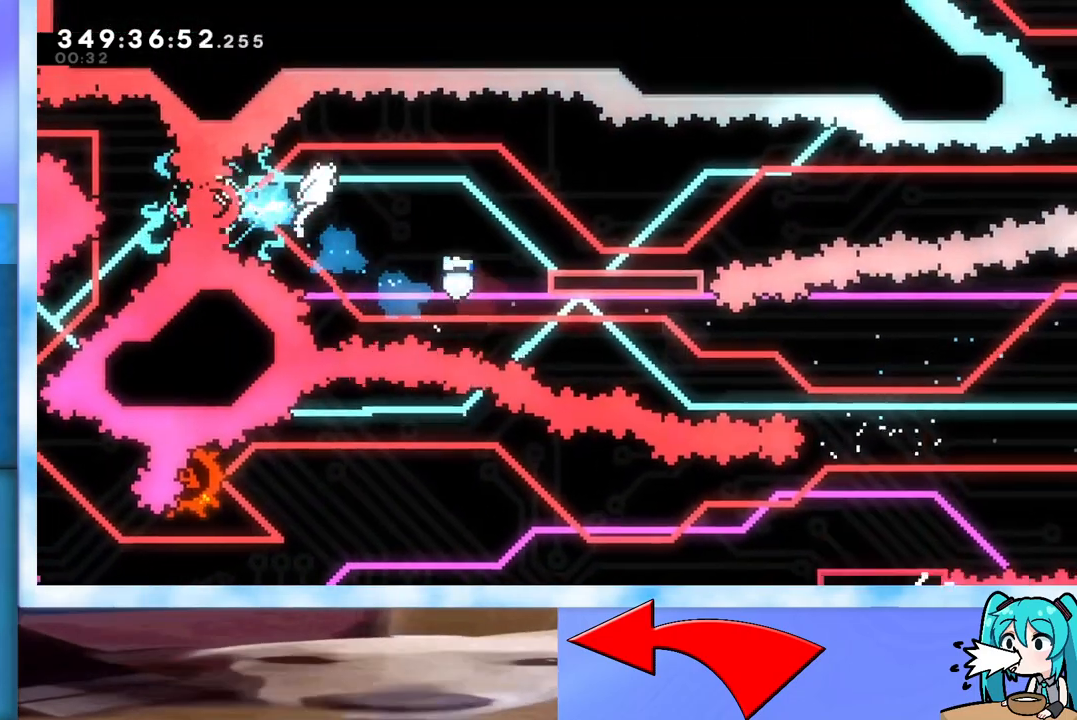
{"keys": ["jump", "right"], "events": [[167, "dash", "down"], [167, "down", "down"], [350, "dash", "up"], [350, "down", "up"], [400, "jump", "up"], [483, "jump", "down"]]}
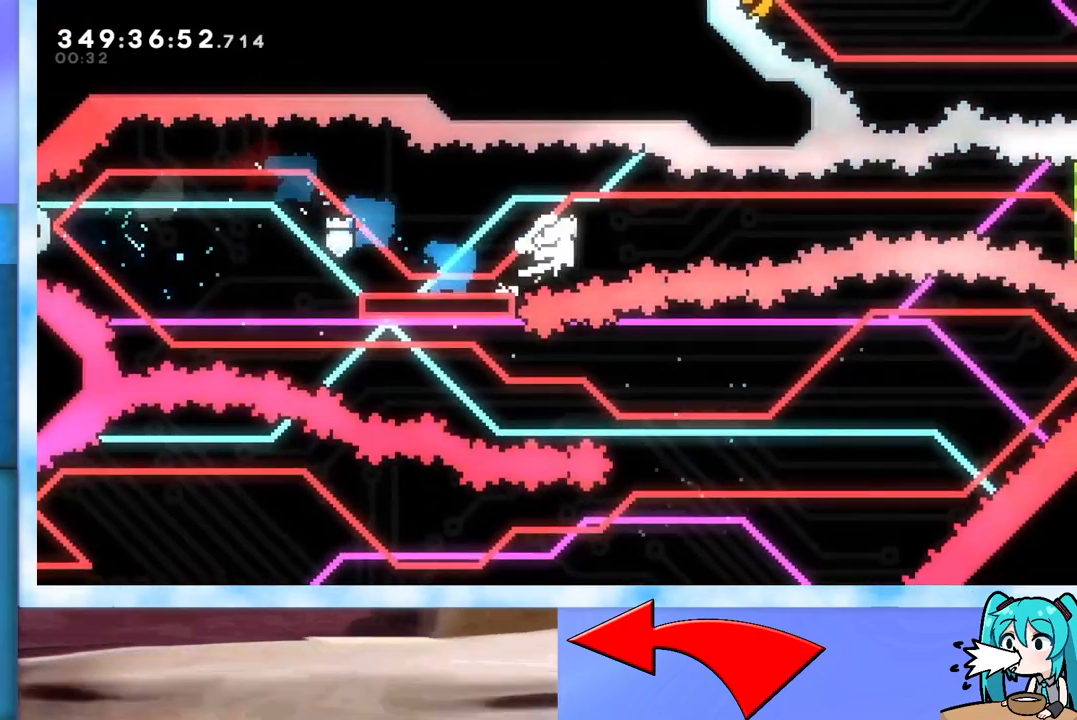
{"keys": ["dash", "jump", "right"], "events": [[400, "dash", "down"]]}
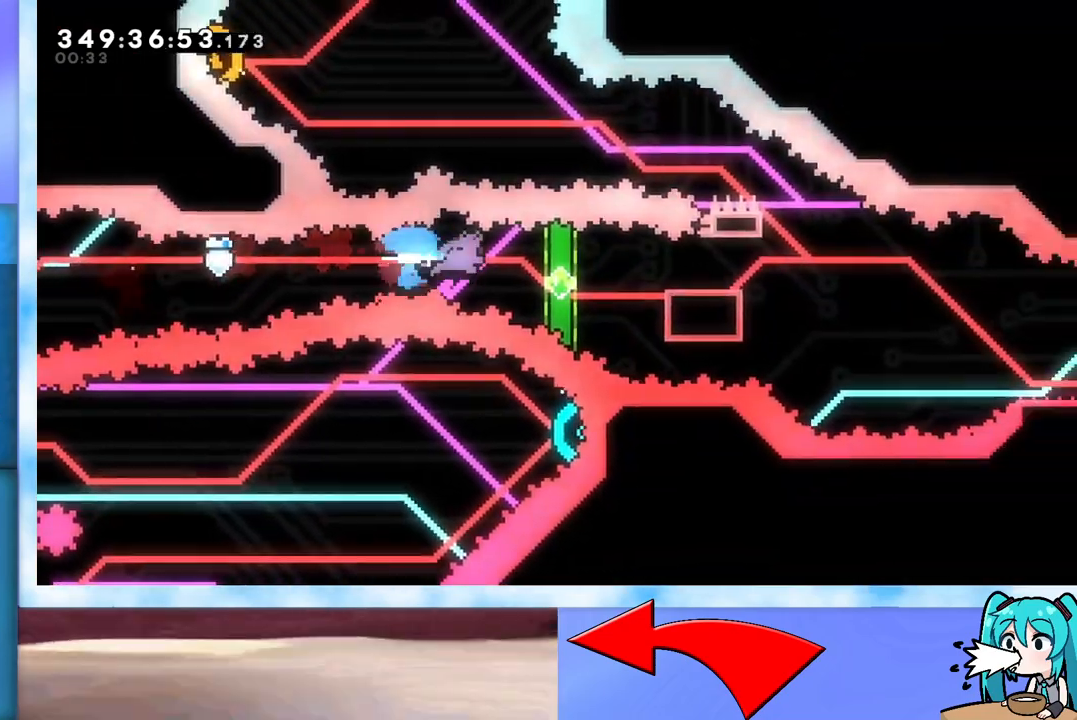
{"keys": ["right"], "events": [[50, "dash", "up"], [150, "jump", "up"], [333, "demo", "down"], [483, "demo", "up"]]}
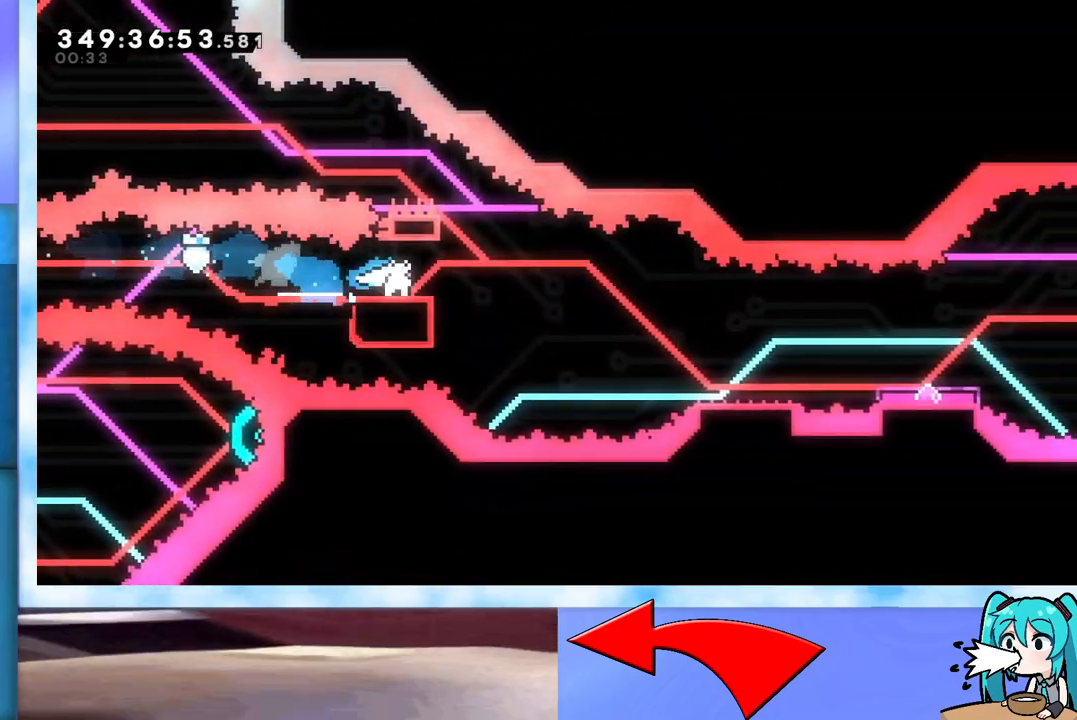
{"keys": ["jump", "right"], "events": [[17, "jump", "down"], [67, "dash", "down"], [67, "down", "down"], [250, "dash", "up"], [250, "down", "up"], [300, "jump", "up"], [400, "jump", "down"]]}
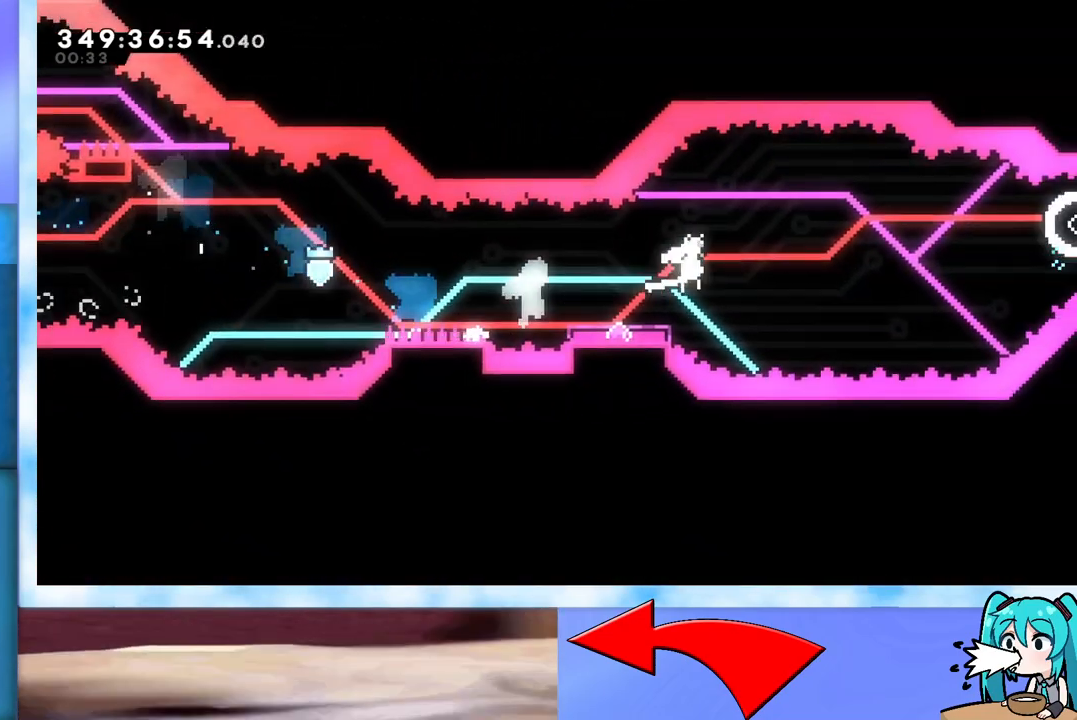
{"keys": ["dash", "jump", "left"], "events": [[217, "left", "down"], [267, "right", "up"], [500, "dash", "down"]]}
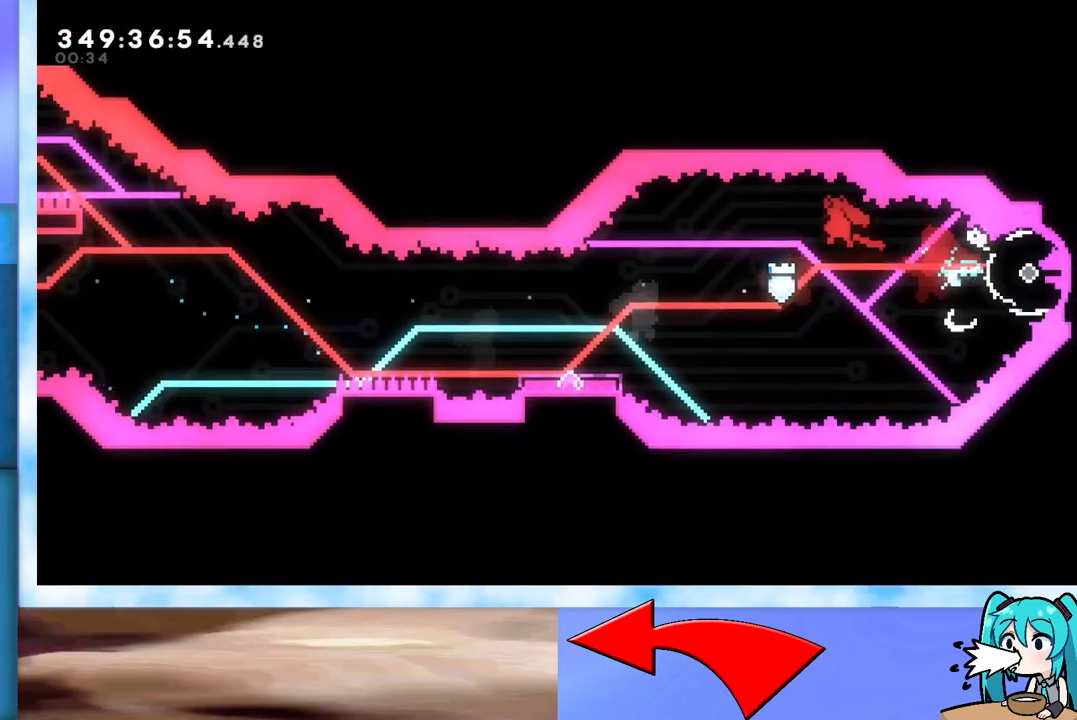
{"keys": ["jump", "left", "up"], "events": [[50, "down", "down"], [233, "dash", "up"], [333, "down", "up"], [333, "jump", "up"], [417, "jump", "down"], [467, "up", "down"]]}
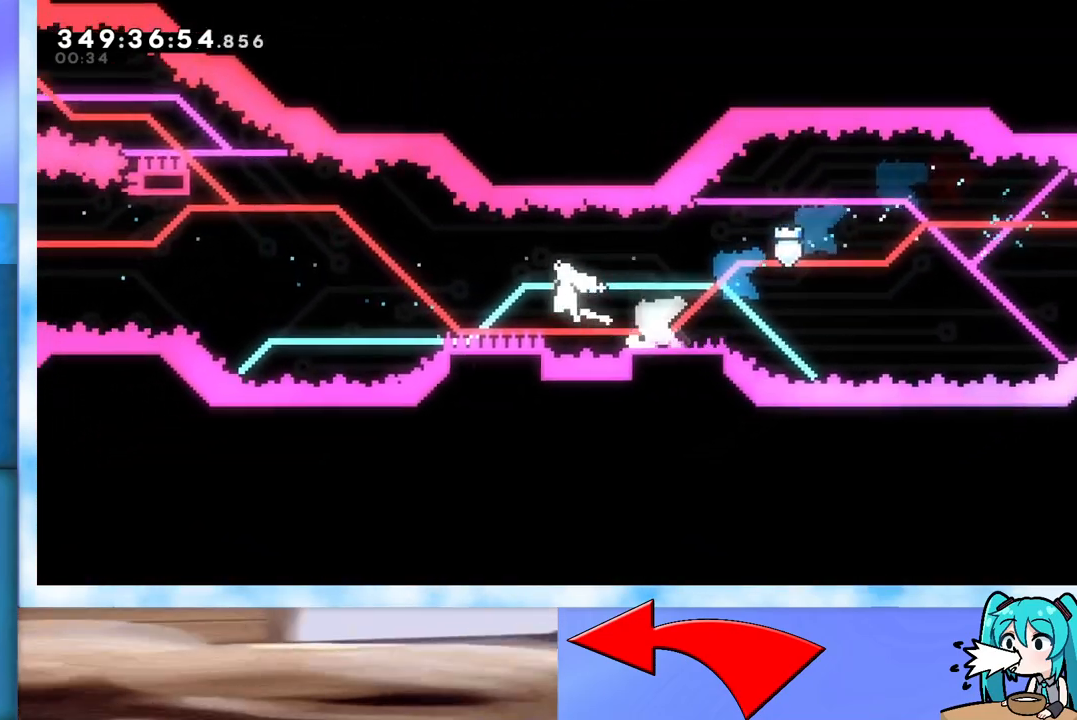
{"keys": ["grab", "jump", "left", "up"], "events": [[200, "jump", "up"], [250, "dash", "down"], [300, "dash", "up"], [350, "grab", "down"], [400, "jump", "down"]]}